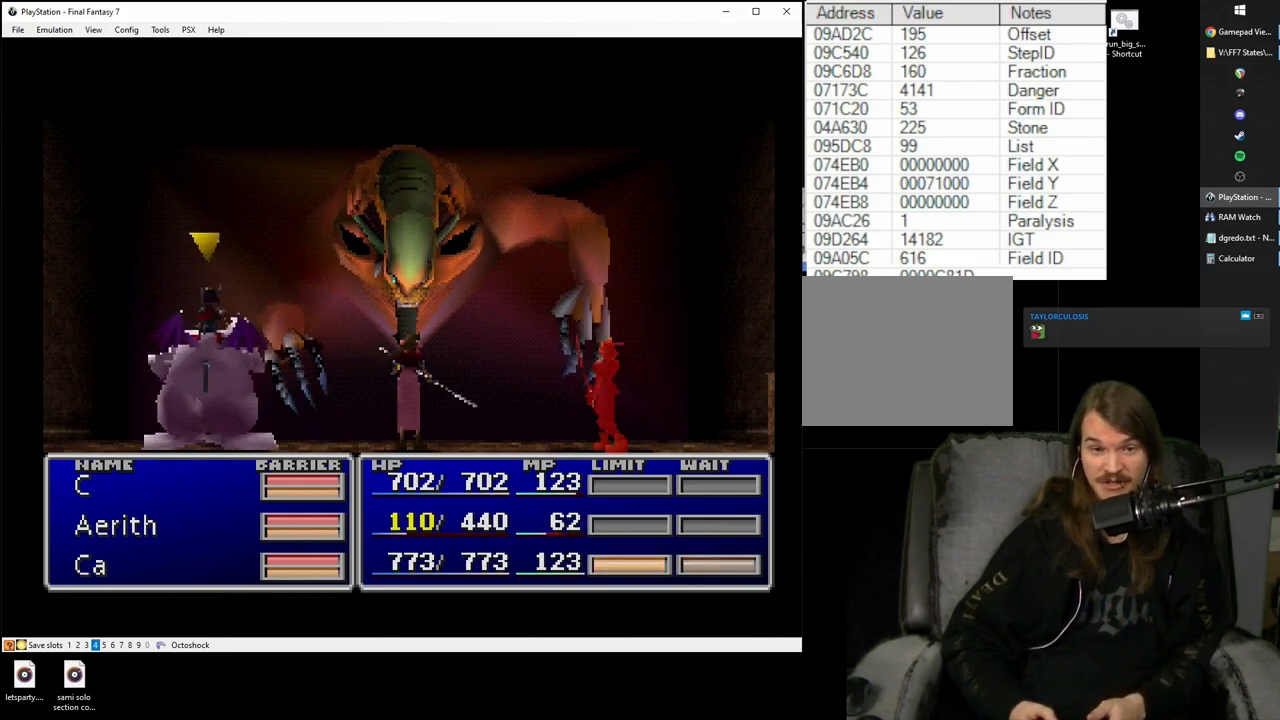
Gameplay with a controller (PlayStation layout); each line is a JSON object with the inputs held at the frame after it. "events" lists button and stick changes between this image and that frame as [ms after this image, input, new state], when the widget could be followed in between. Not read: L3 R3.
{"buttons": [], "left_stick": "center", "right_stick": "center", "events": [[283, "SQUARE", "up"]]}
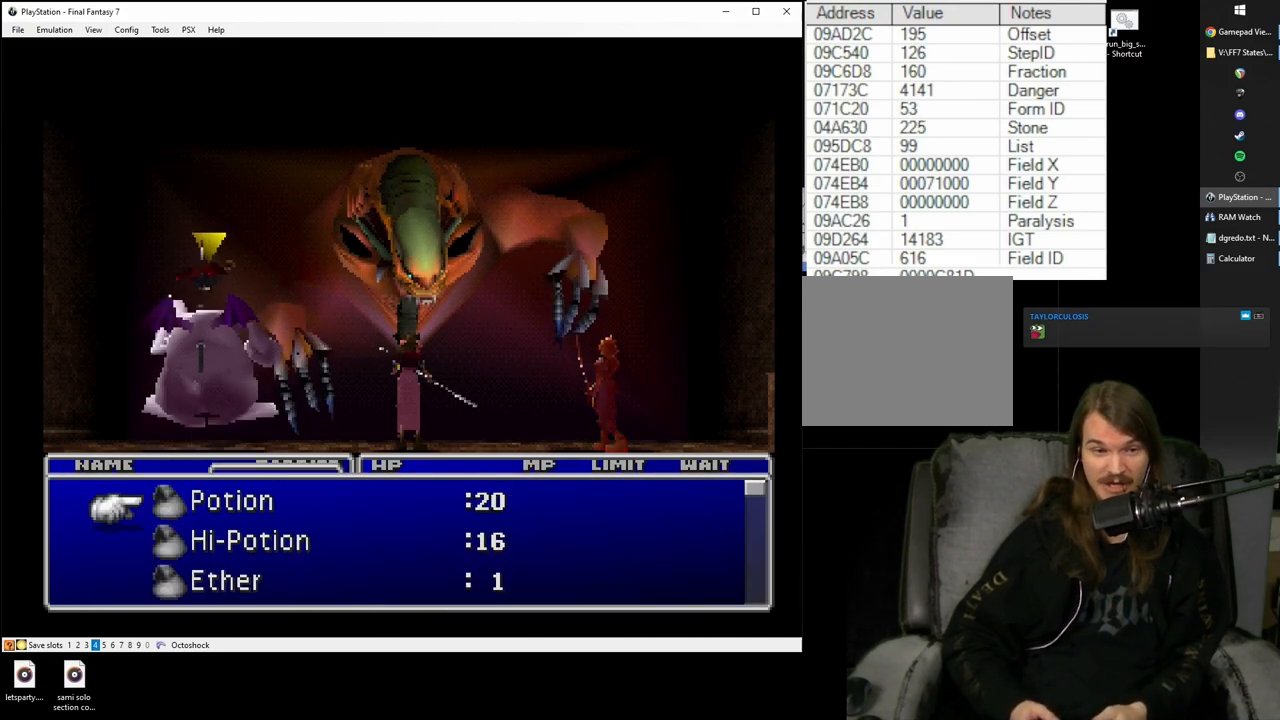
{"buttons": [], "left_stick": "center", "right_stick": "center", "events": []}
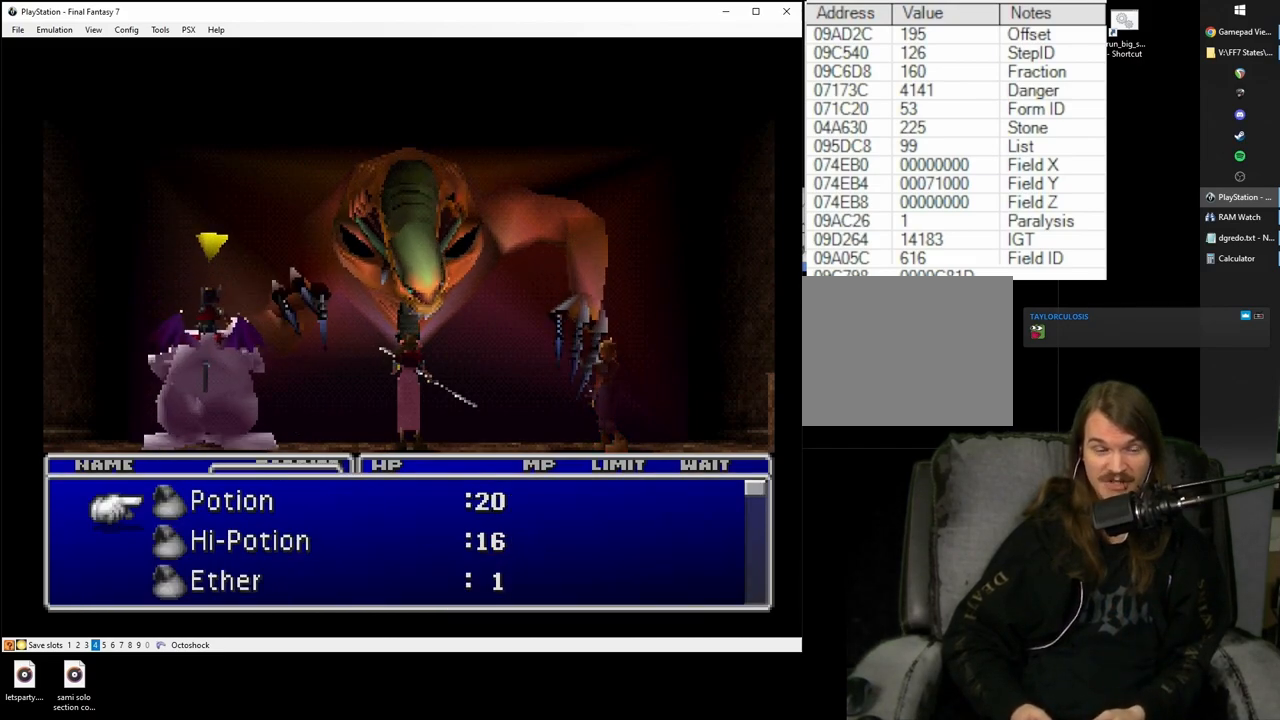
{"buttons": [], "left_stick": "center", "right_stick": "center", "events": []}
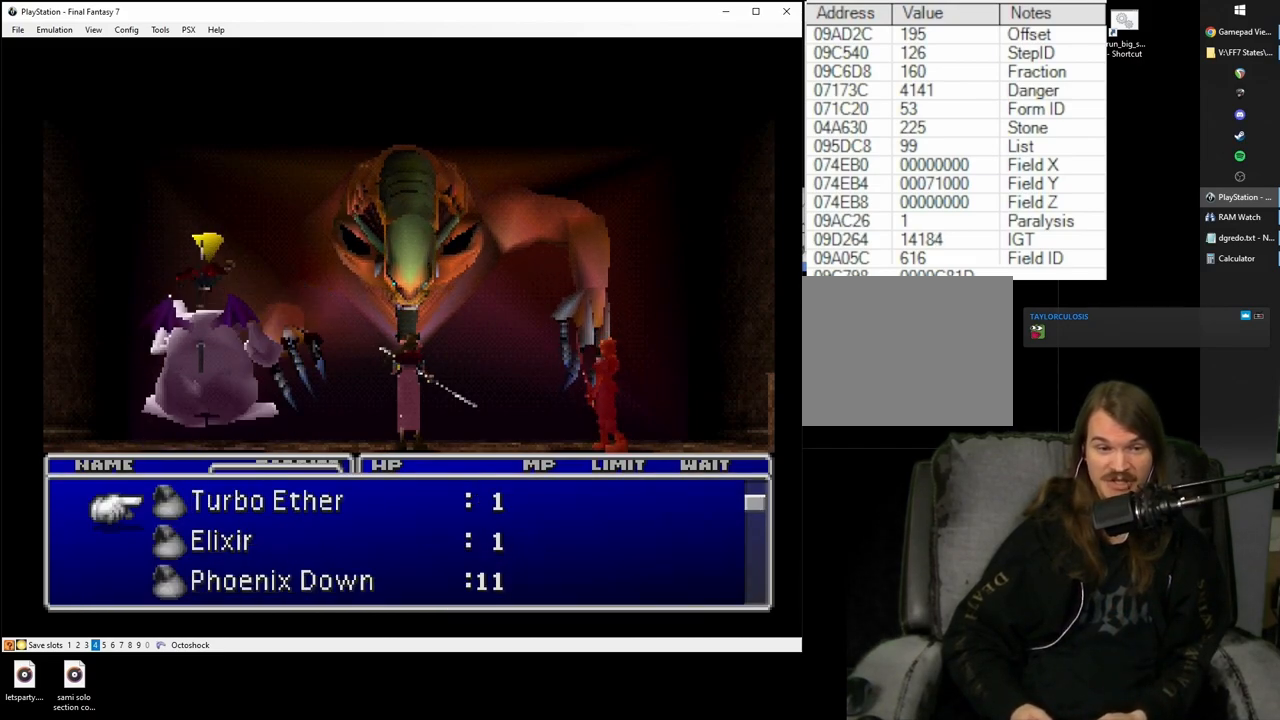
{"buttons": [], "left_stick": "center", "right_stick": "center", "events": []}
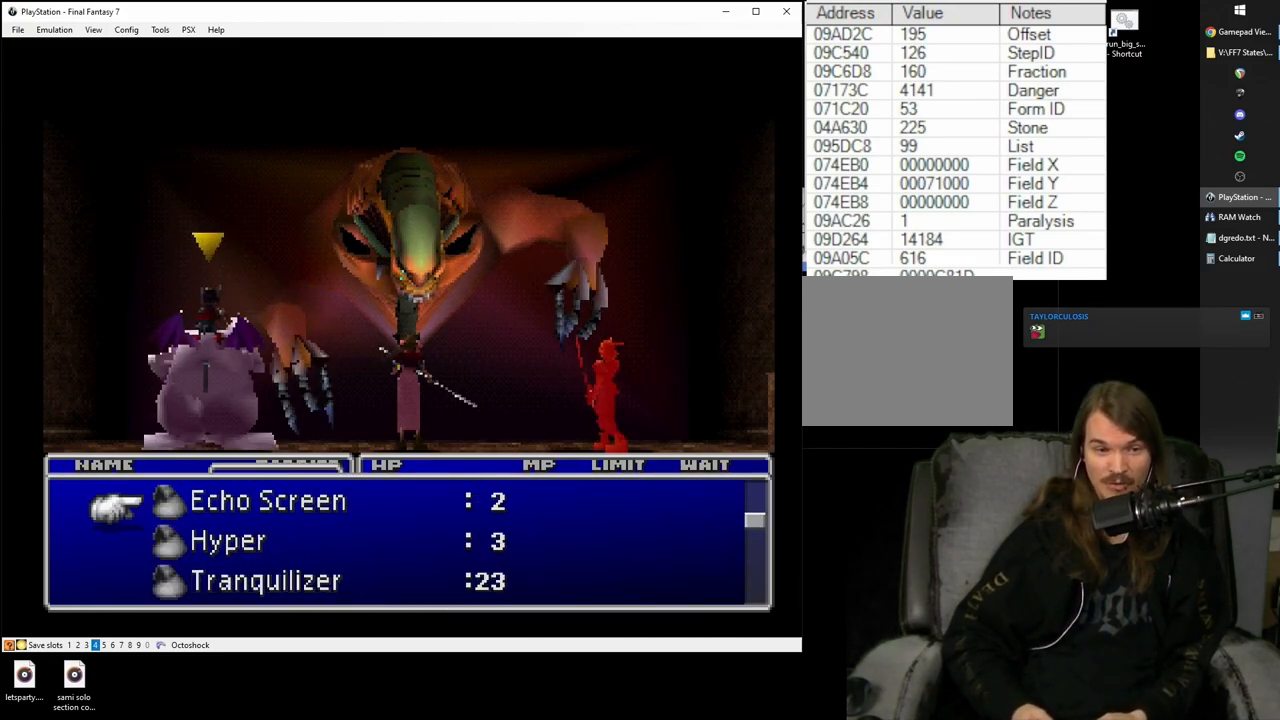
{"buttons": [], "left_stick": "center", "right_stick": "center", "events": []}
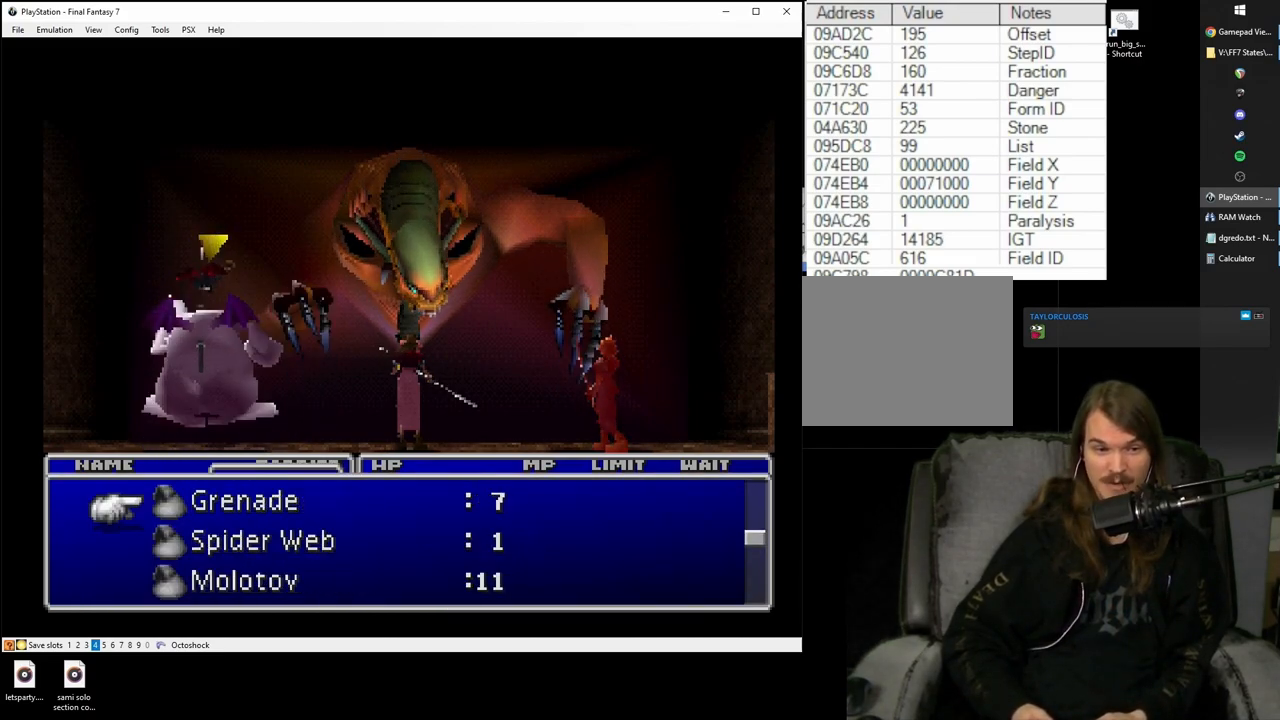
{"buttons": [], "left_stick": "center", "right_stick": "center", "events": []}
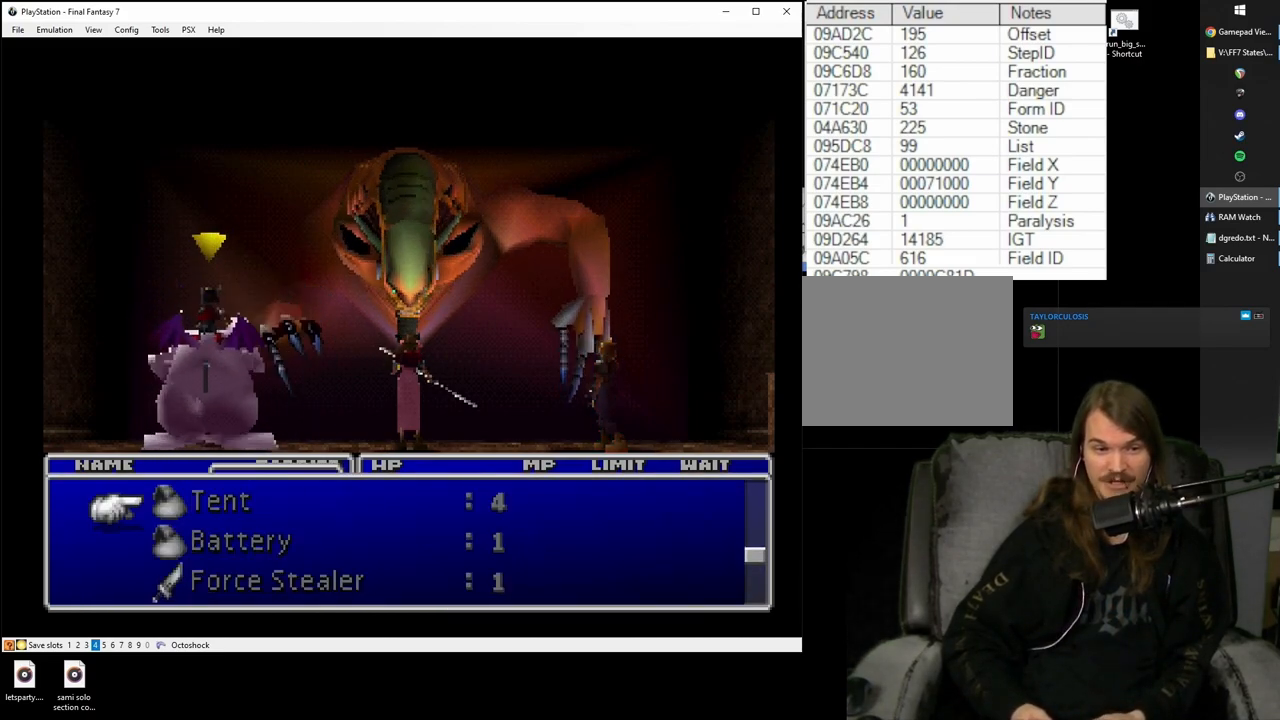
{"buttons": [], "left_stick": "center", "right_stick": "center", "events": []}
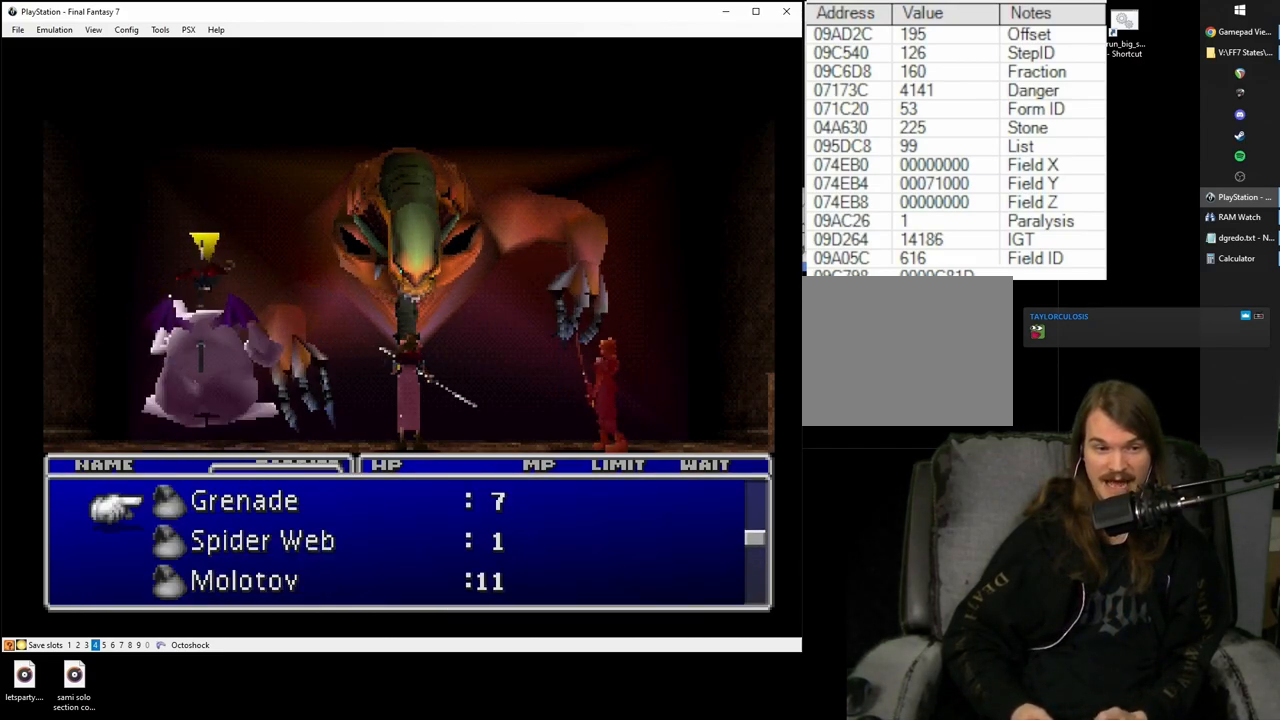
{"buttons": ["SQUARE"], "left_stick": "center", "right_stick": "center", "events": [[100, "DPAD_DOWN", "down"], [183, "DPAD_DOWN", "up"], [283, "SQUARE", "down"]]}
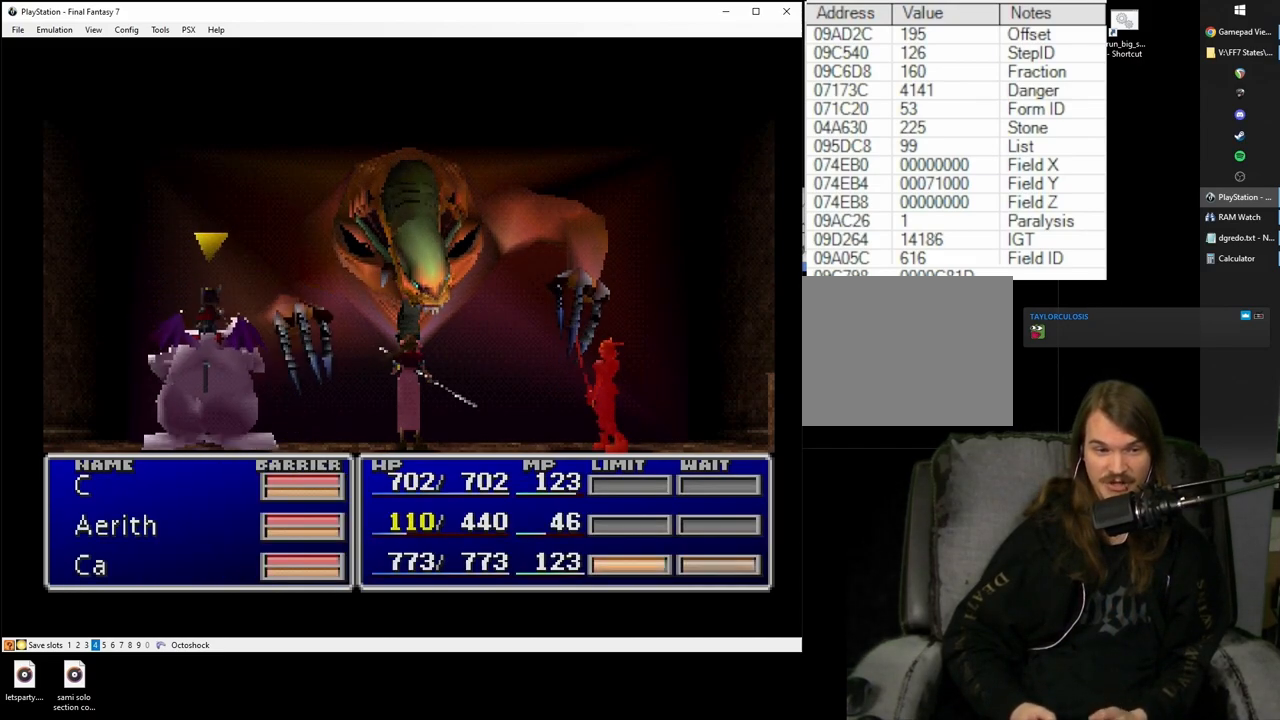
{"buttons": ["SQUARE"], "left_stick": "center", "right_stick": "center", "events": []}
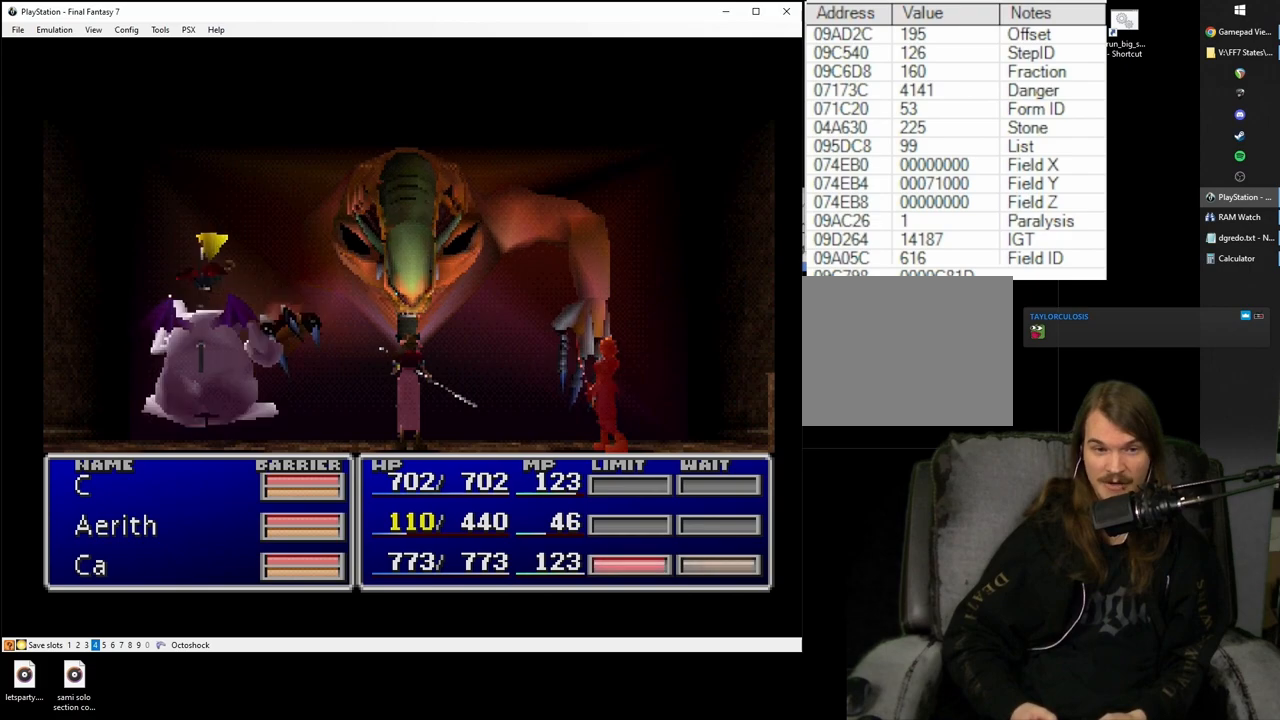
{"buttons": ["SQUARE"], "left_stick": "center", "right_stick": "center", "events": []}
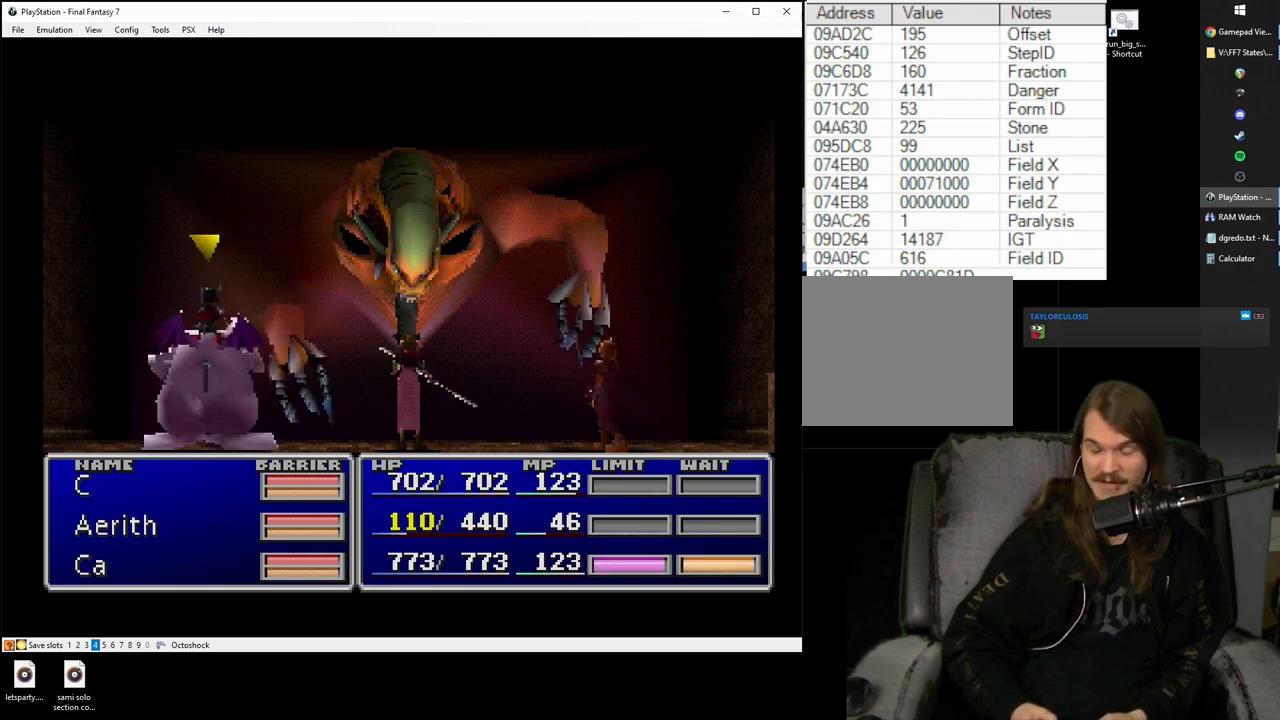
{"buttons": ["SQUARE"], "left_stick": "center", "right_stick": "center", "events": []}
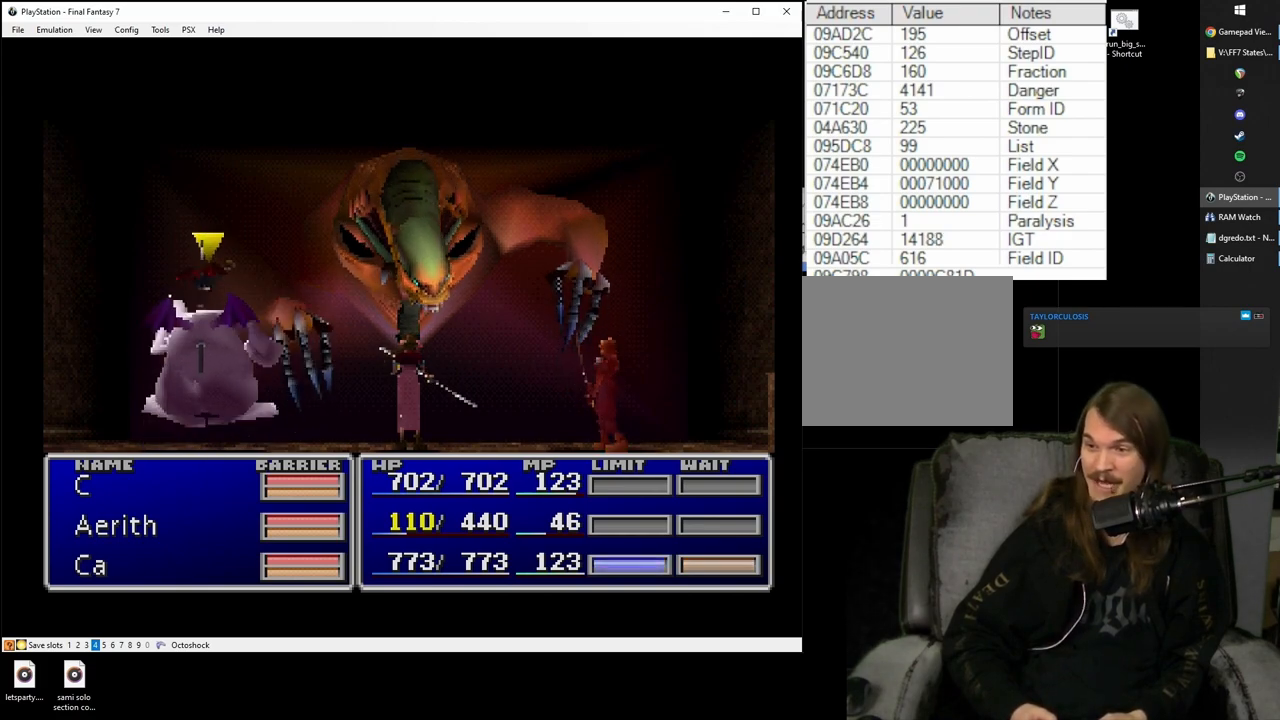
{"buttons": ["SQUARE"], "left_stick": "center", "right_stick": "center", "events": []}
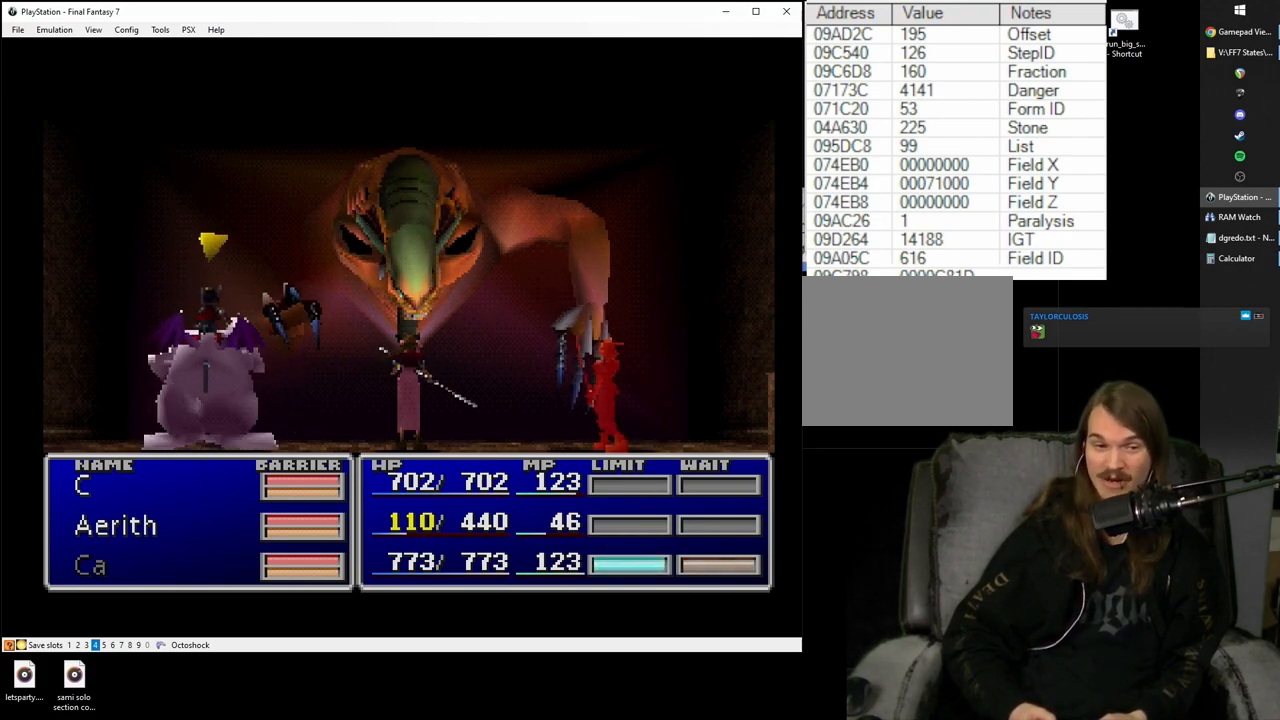
{"buttons": [], "left_stick": "center", "right_stick": "center", "events": [[83, "SQUARE", "up"]]}
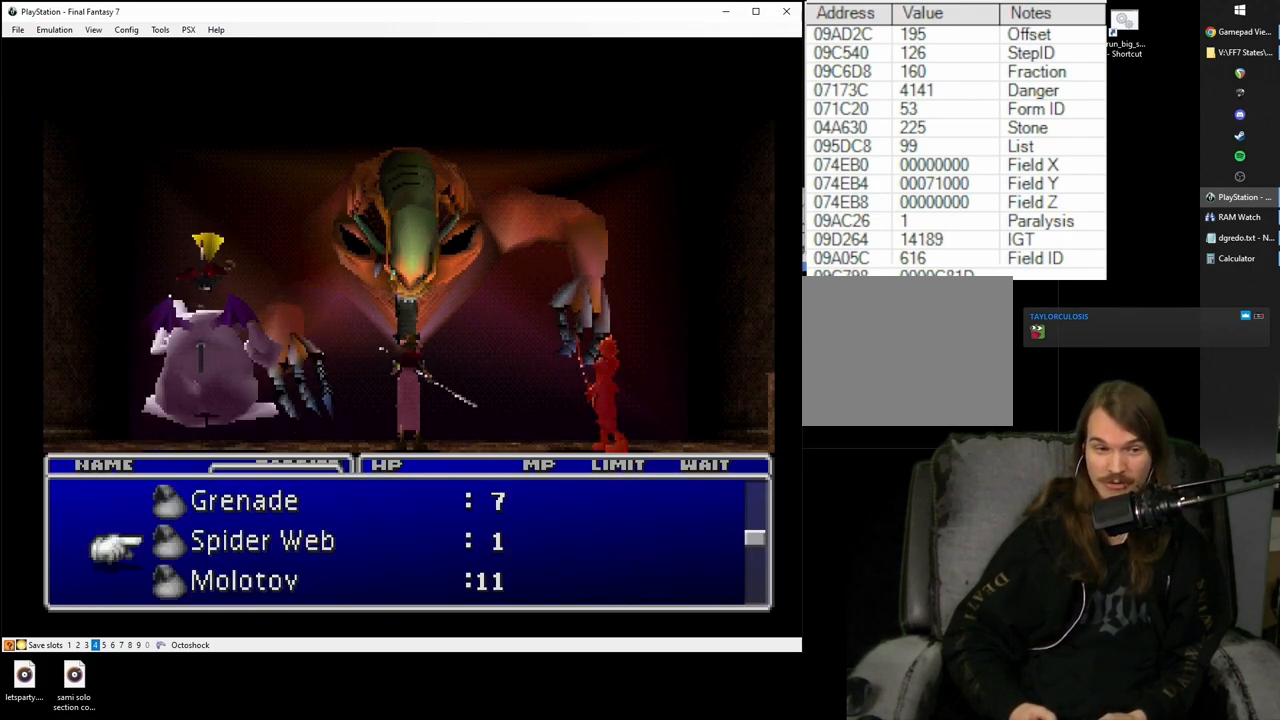
{"buttons": [], "left_stick": "center", "right_stick": "center", "events": []}
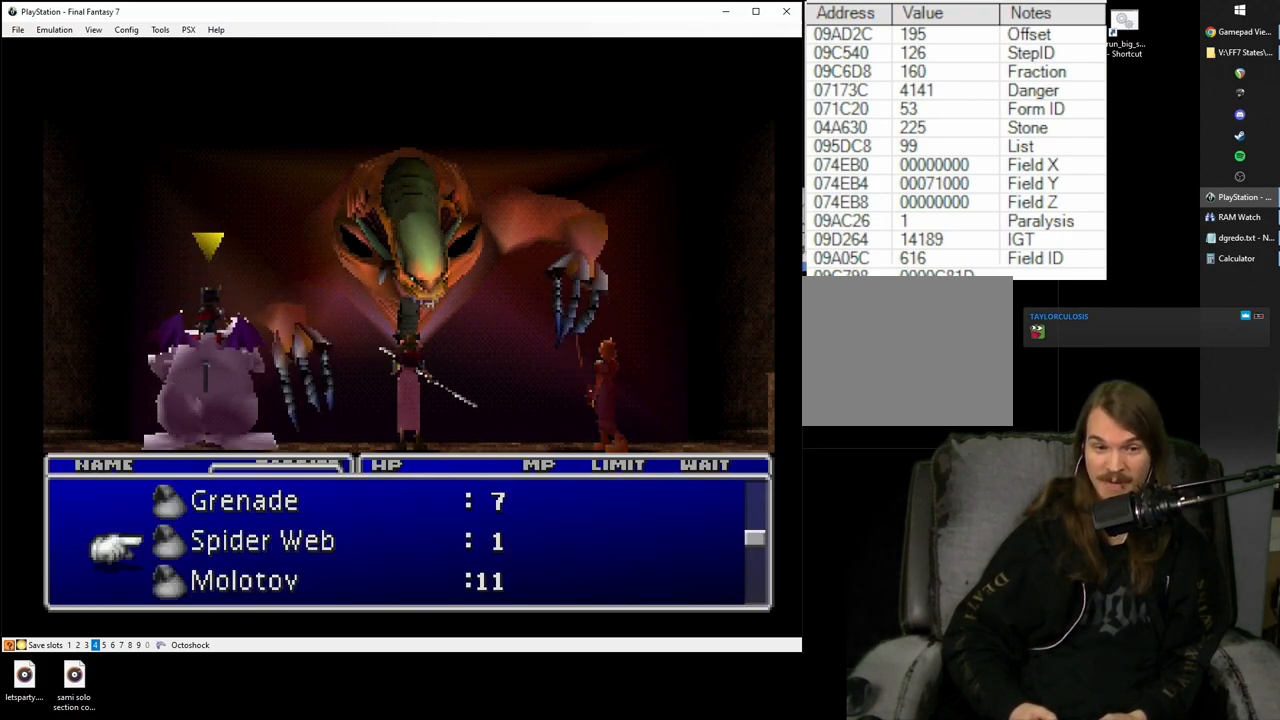
{"buttons": [], "left_stick": "center", "right_stick": "center", "events": []}
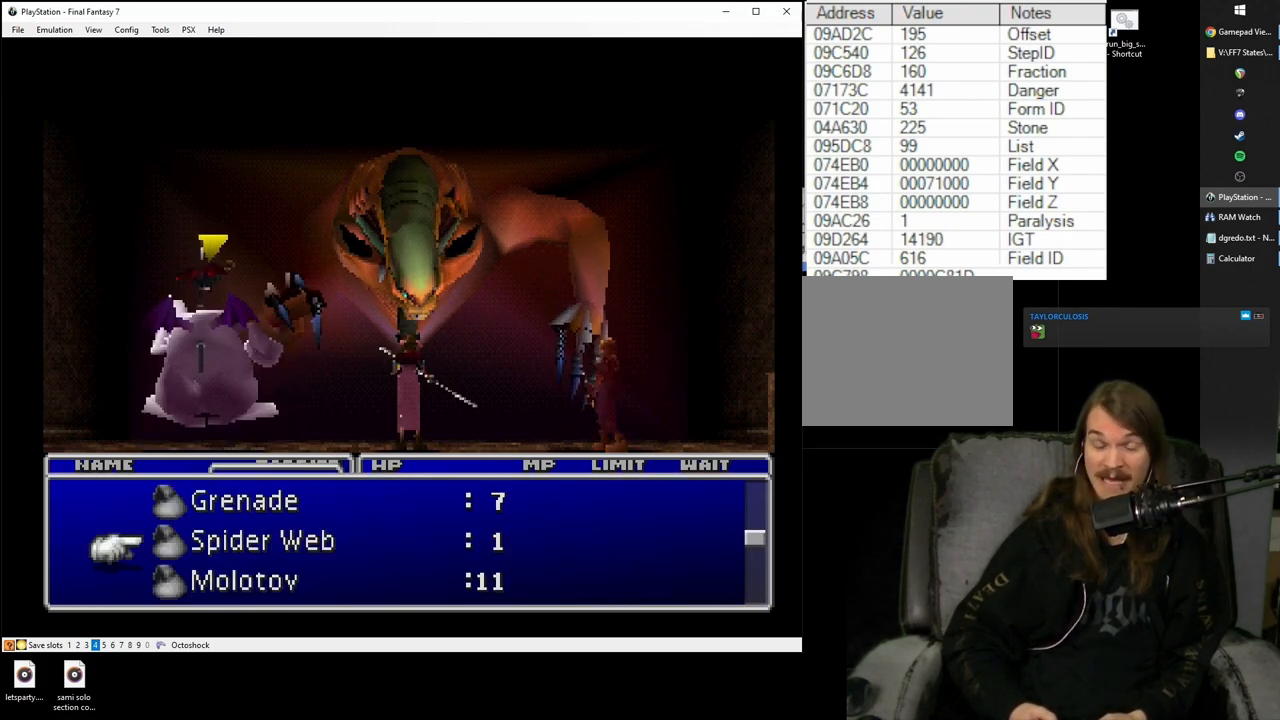
{"buttons": [], "left_stick": "center", "right_stick": "center", "events": []}
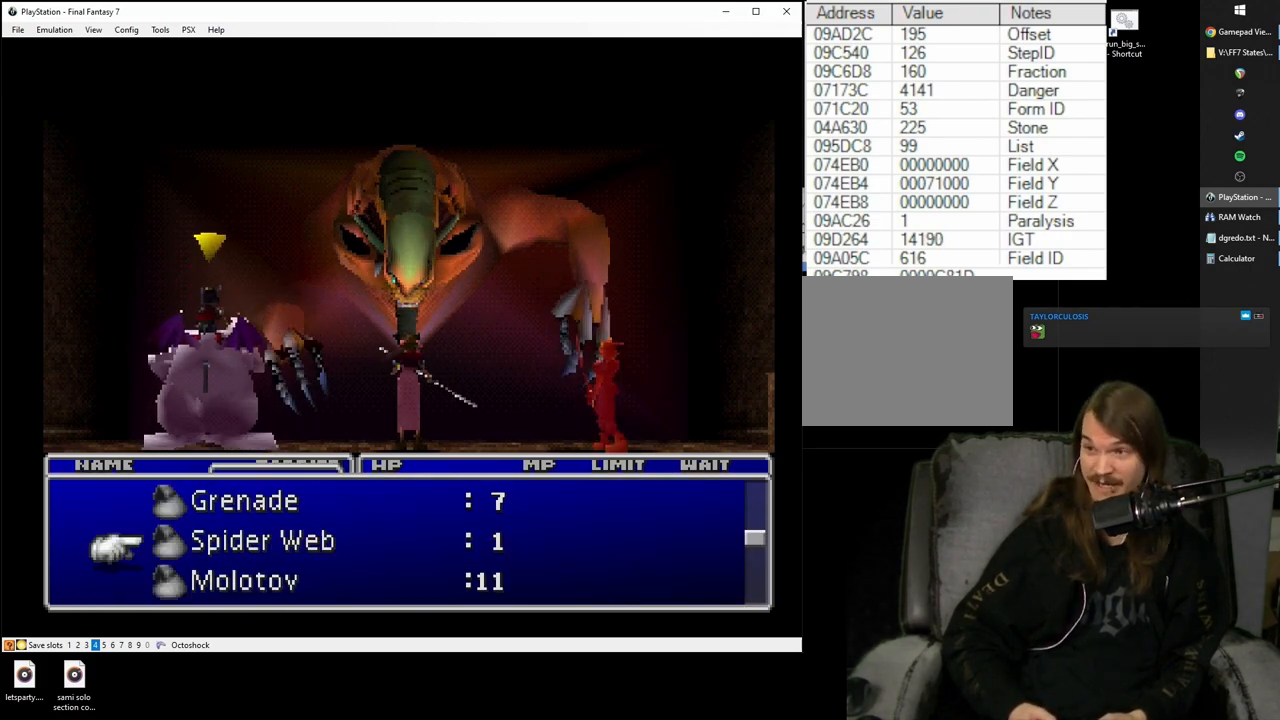
{"buttons": [], "left_stick": "center", "right_stick": "center", "events": []}
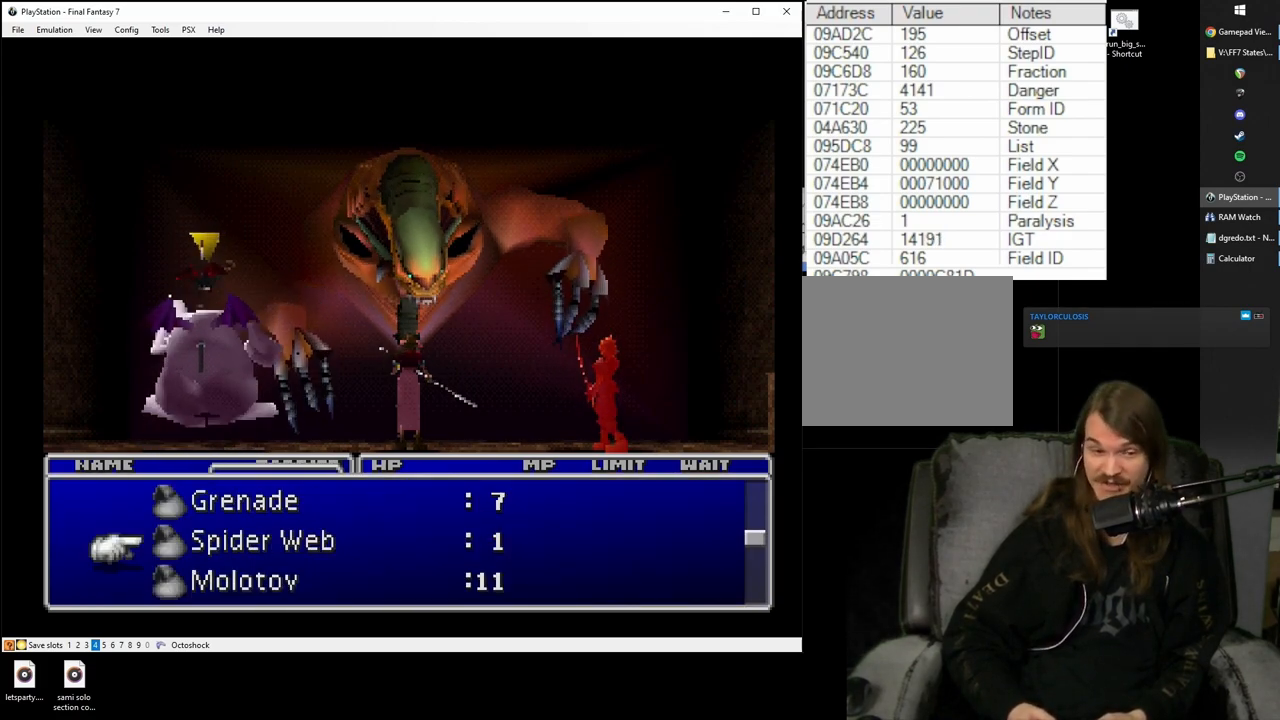
{"buttons": [], "left_stick": "center", "right_stick": "center", "events": []}
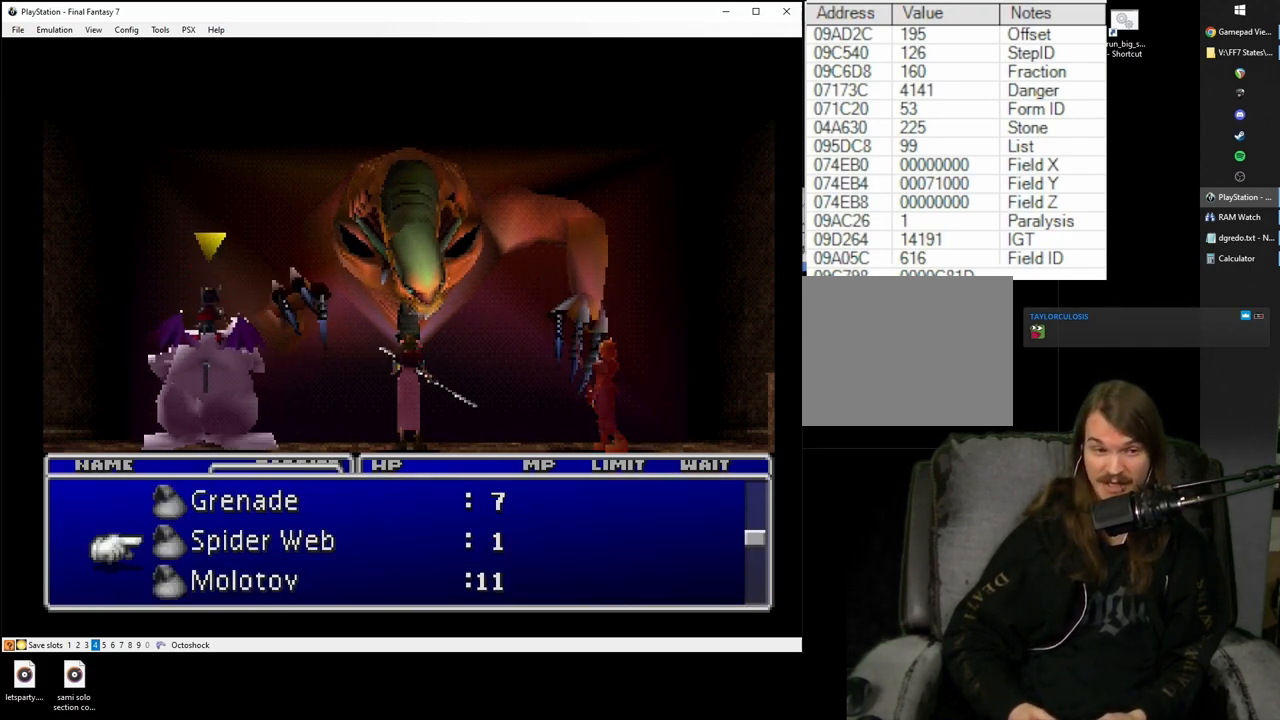
{"buttons": [], "left_stick": "center", "right_stick": "center", "events": [[250, "CROSS", "down"], [317, "CROSS", "up"]]}
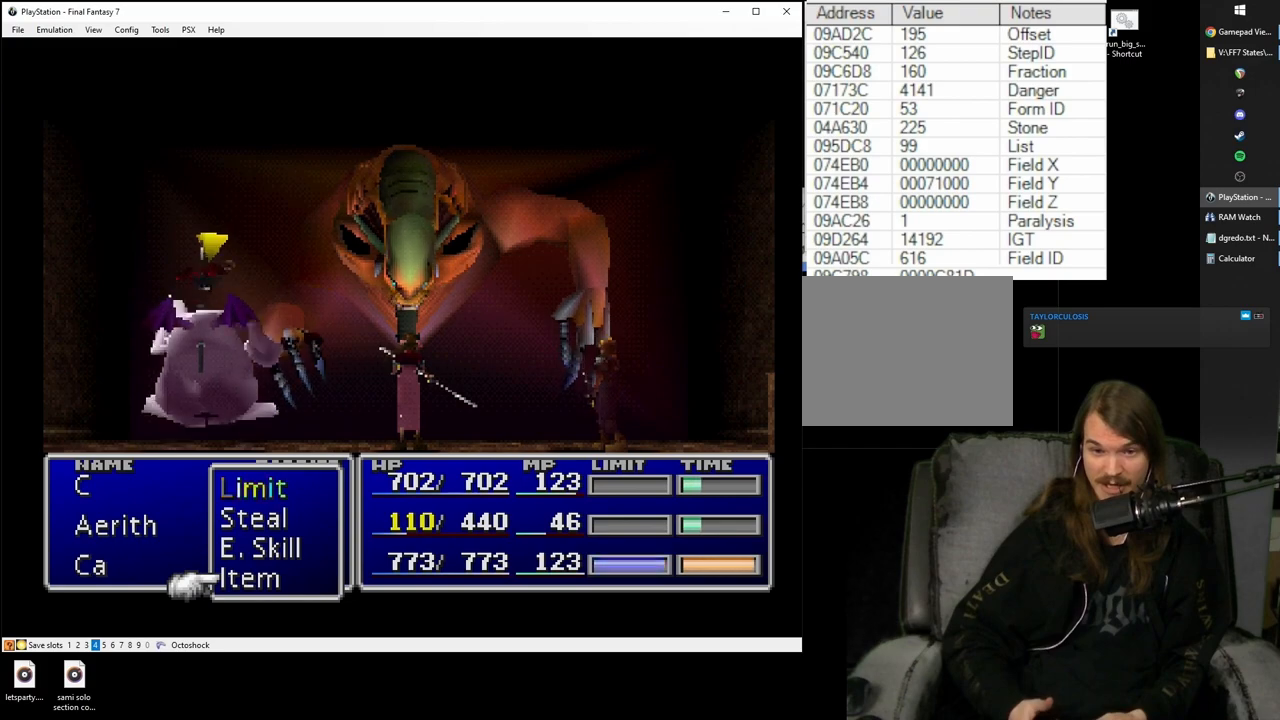
{"buttons": [], "left_stick": "center", "right_stick": "center", "events": []}
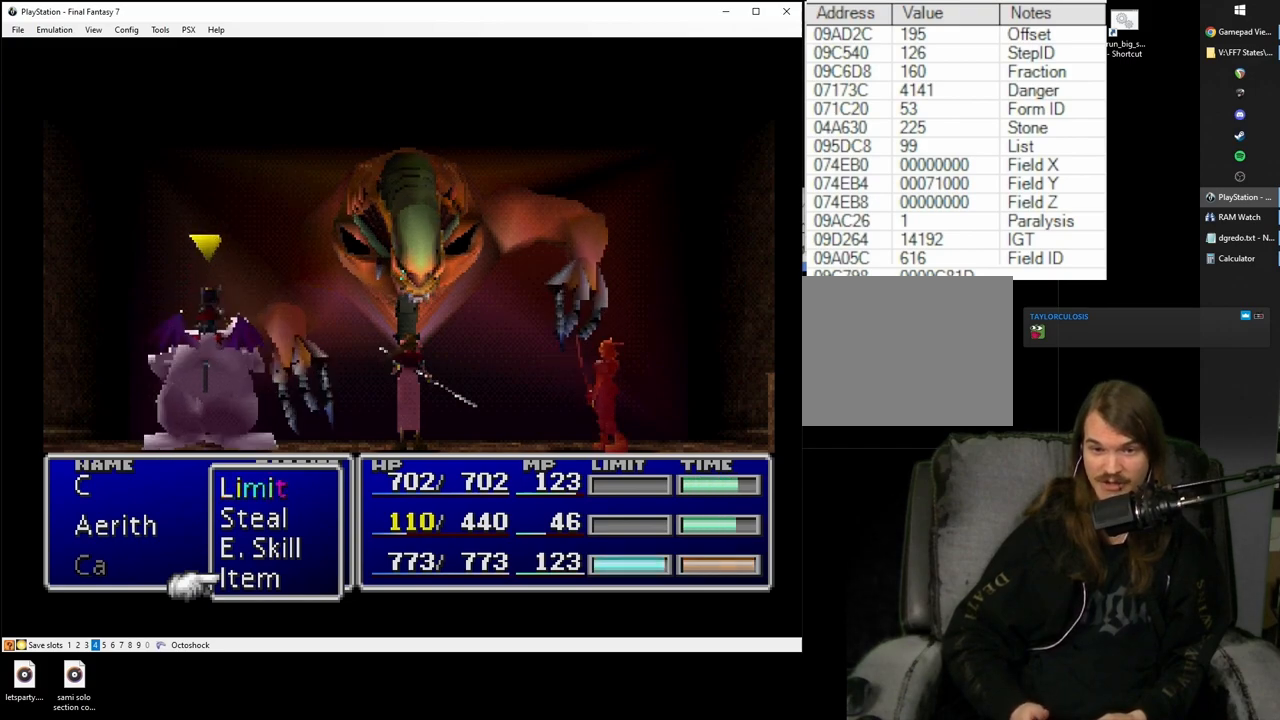
{"buttons": [], "left_stick": "center", "right_stick": "center", "events": [[350, "CIRCLE", "down"], [417, "CIRCLE", "up"]]}
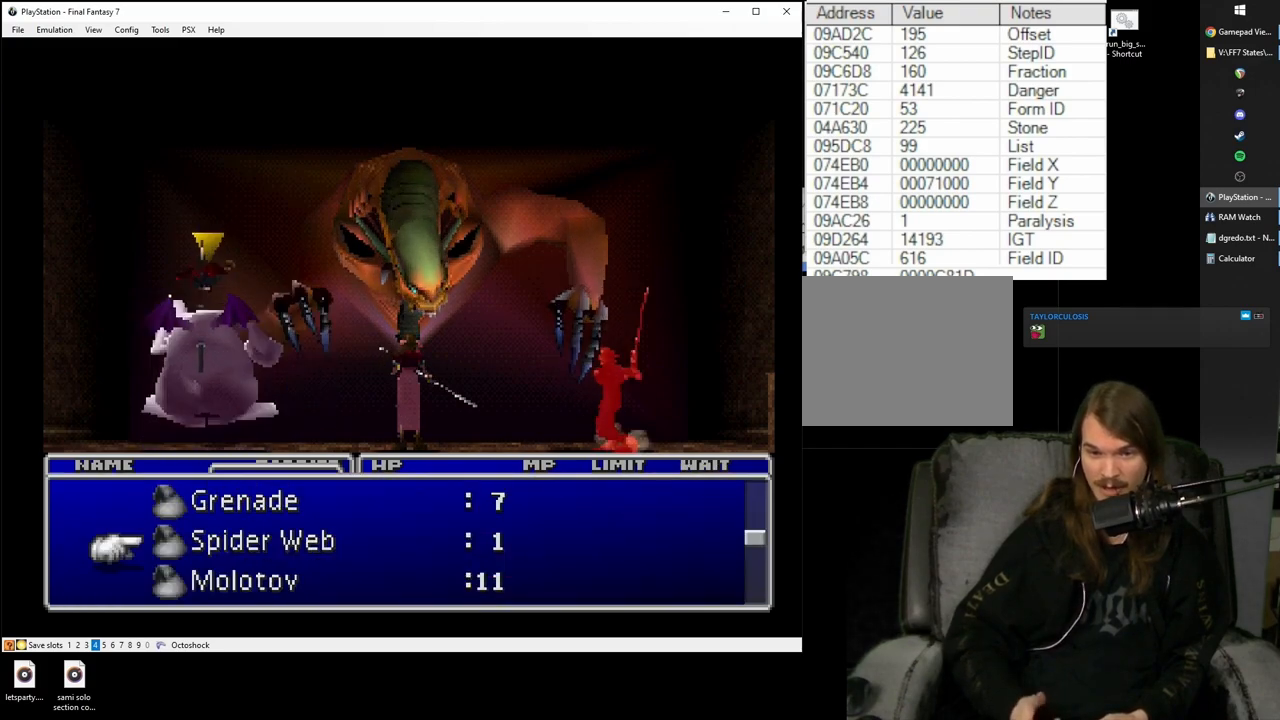
{"buttons": [], "left_stick": "center", "right_stick": "center", "events": [[400, "CIRCLE", "down"], [500, "CIRCLE", "up"]]}
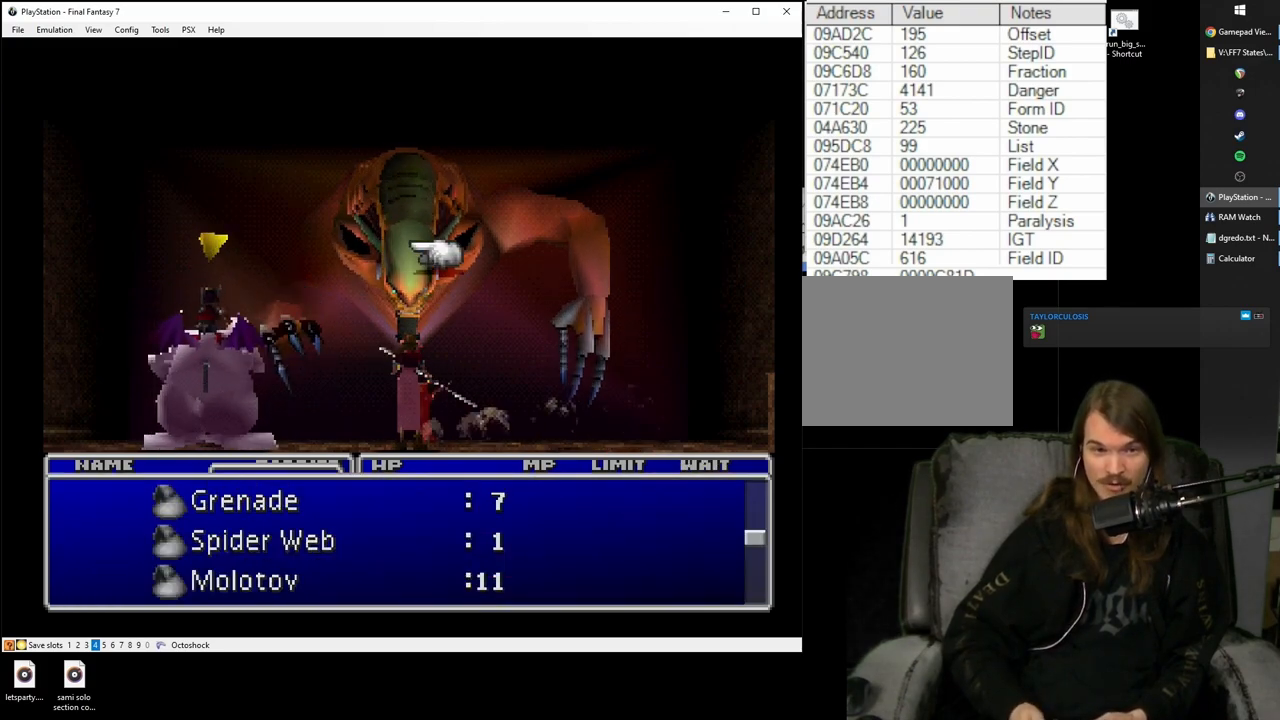
{"buttons": ["SQUARE"], "left_stick": "center", "right_stick": "center", "events": [[267, "SQUARE", "down"]]}
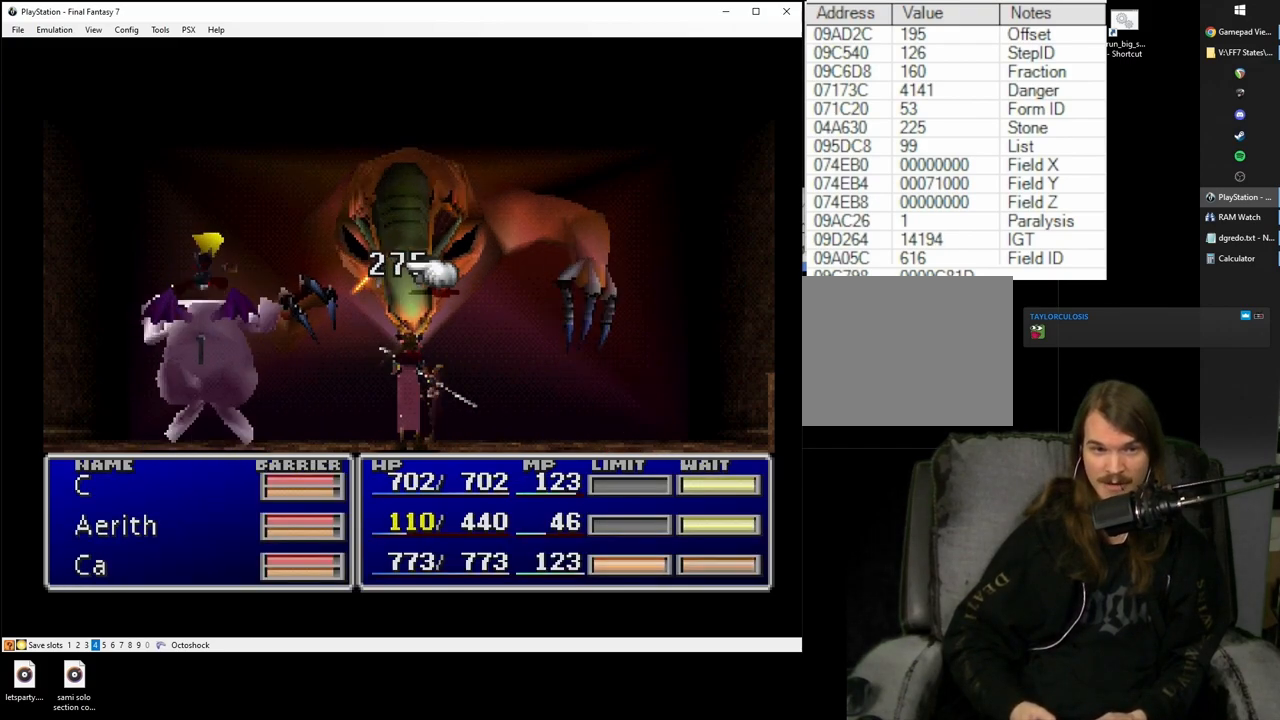
{"buttons": [], "left_stick": "center", "right_stick": "center", "events": [[350, "SQUARE", "up"]]}
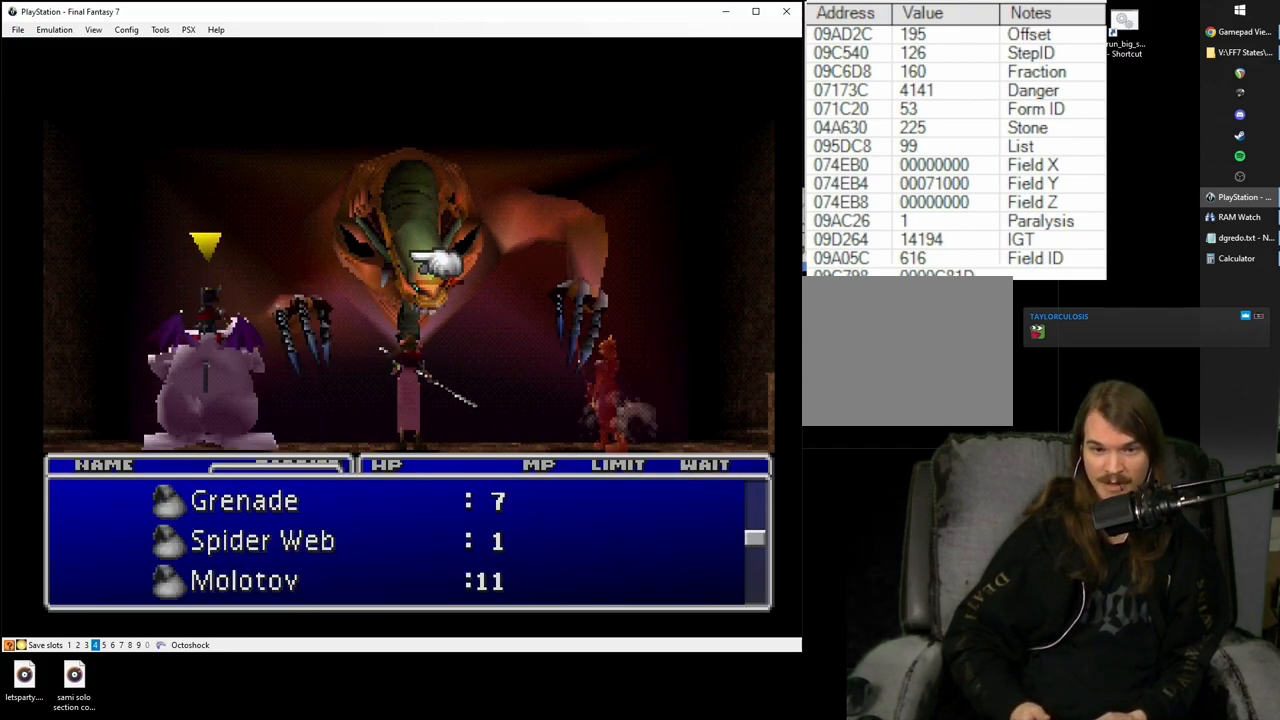
{"buttons": [], "left_stick": "center", "right_stick": "center", "events": [[50, "CIRCLE", "down"], [150, "CIRCLE", "up"], [250, "CIRCLE", "down"], [350, "CIRCLE", "up"]]}
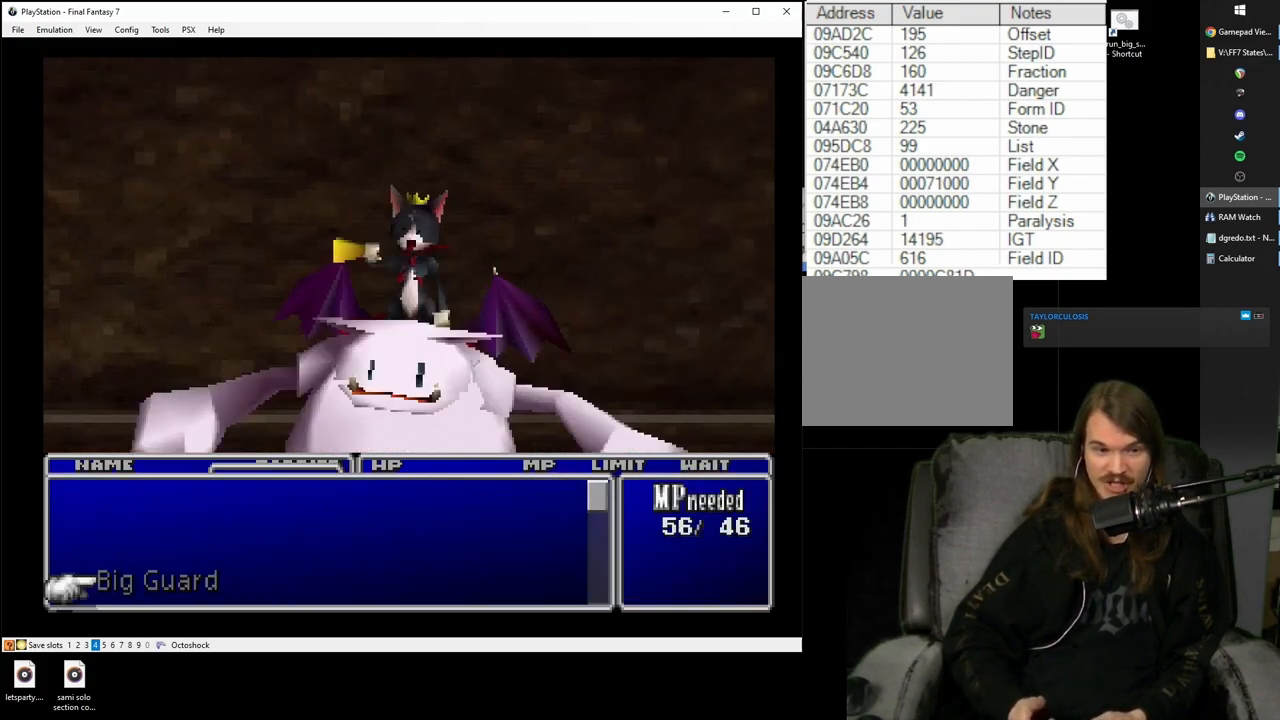
{"buttons": ["SQUARE"], "left_stick": "center", "right_stick": "center", "events": [[283, "SQUARE", "down"]]}
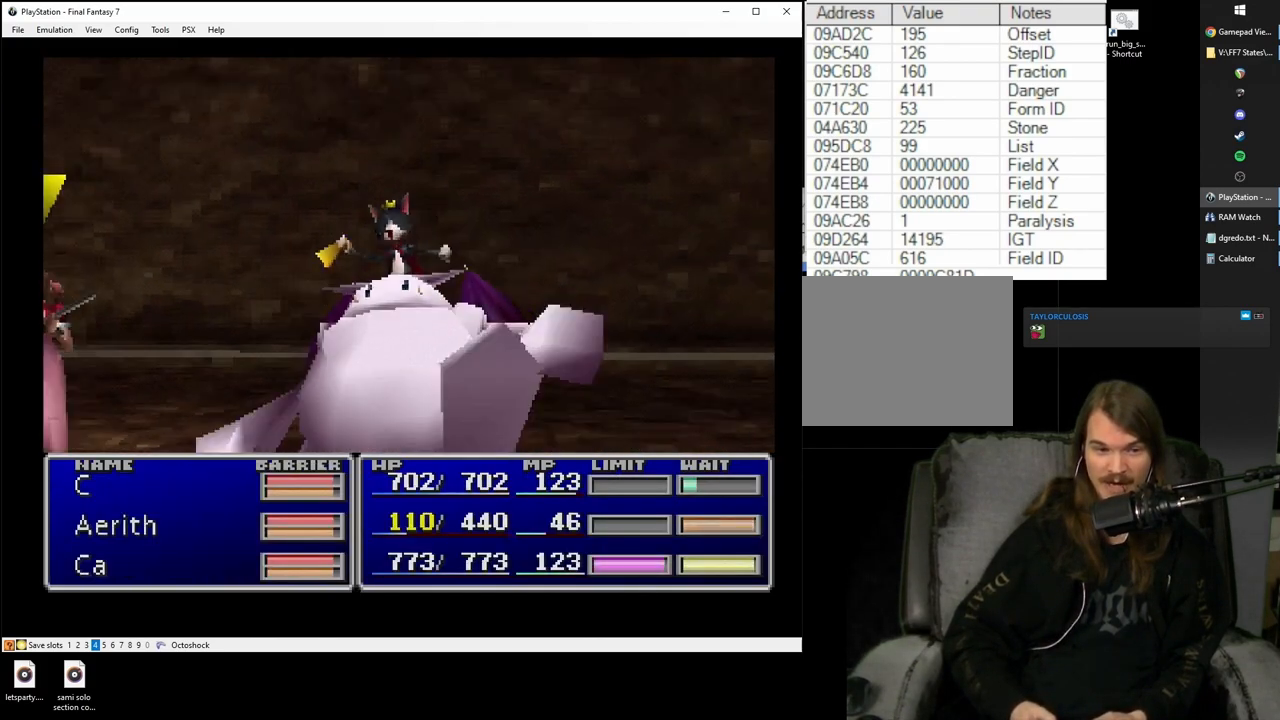
{"buttons": ["SQUARE"], "left_stick": "center", "right_stick": "center", "events": []}
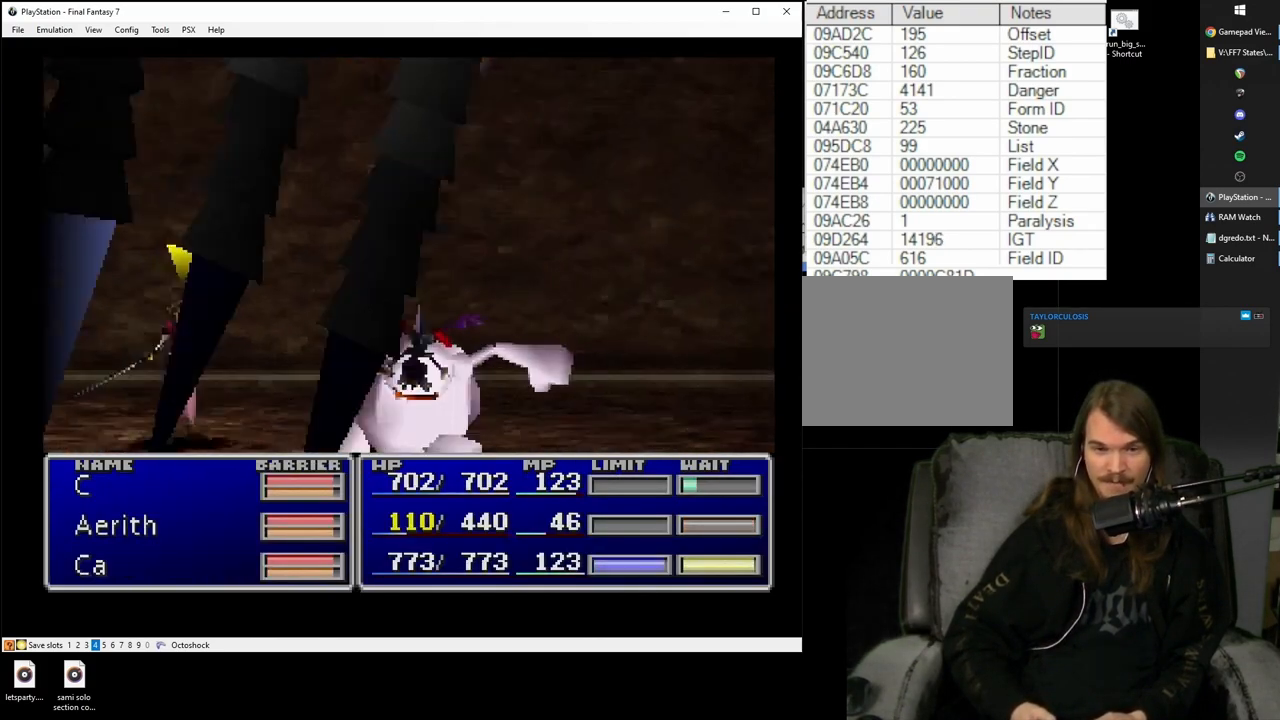
{"buttons": ["SQUARE"], "left_stick": "center", "right_stick": "center", "events": []}
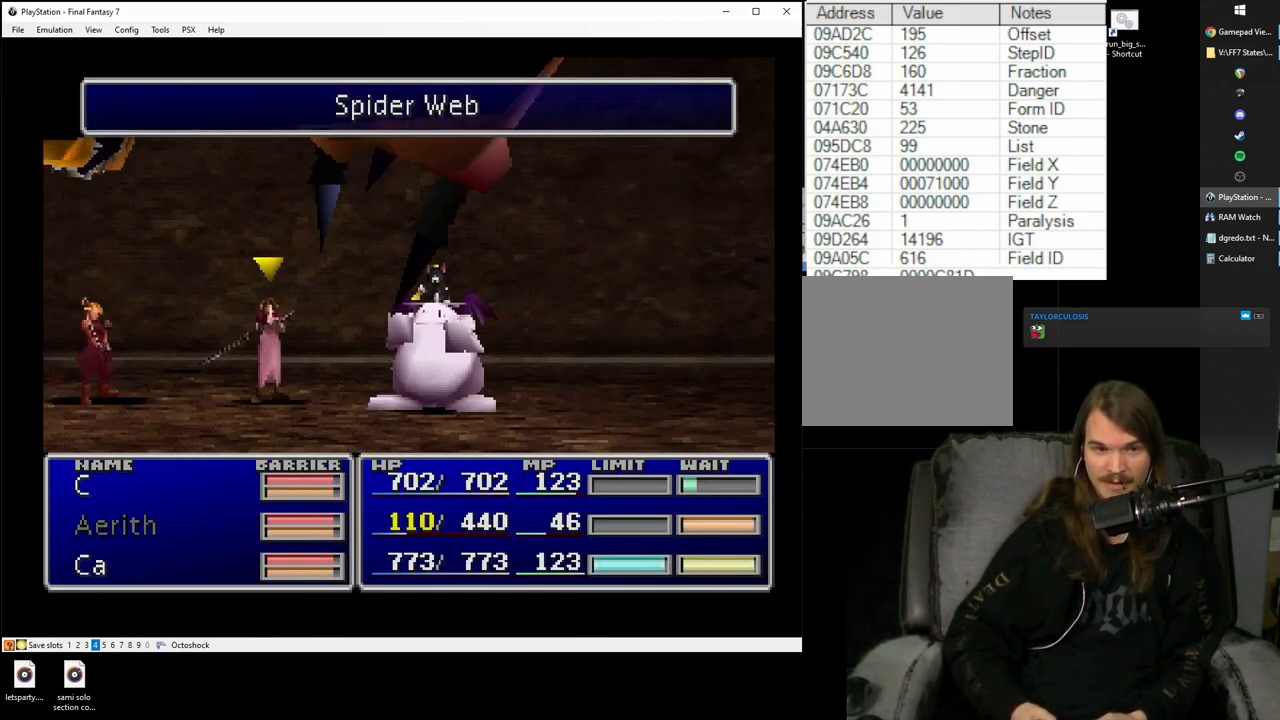
{"buttons": ["SQUARE"], "left_stick": "center", "right_stick": "center", "events": []}
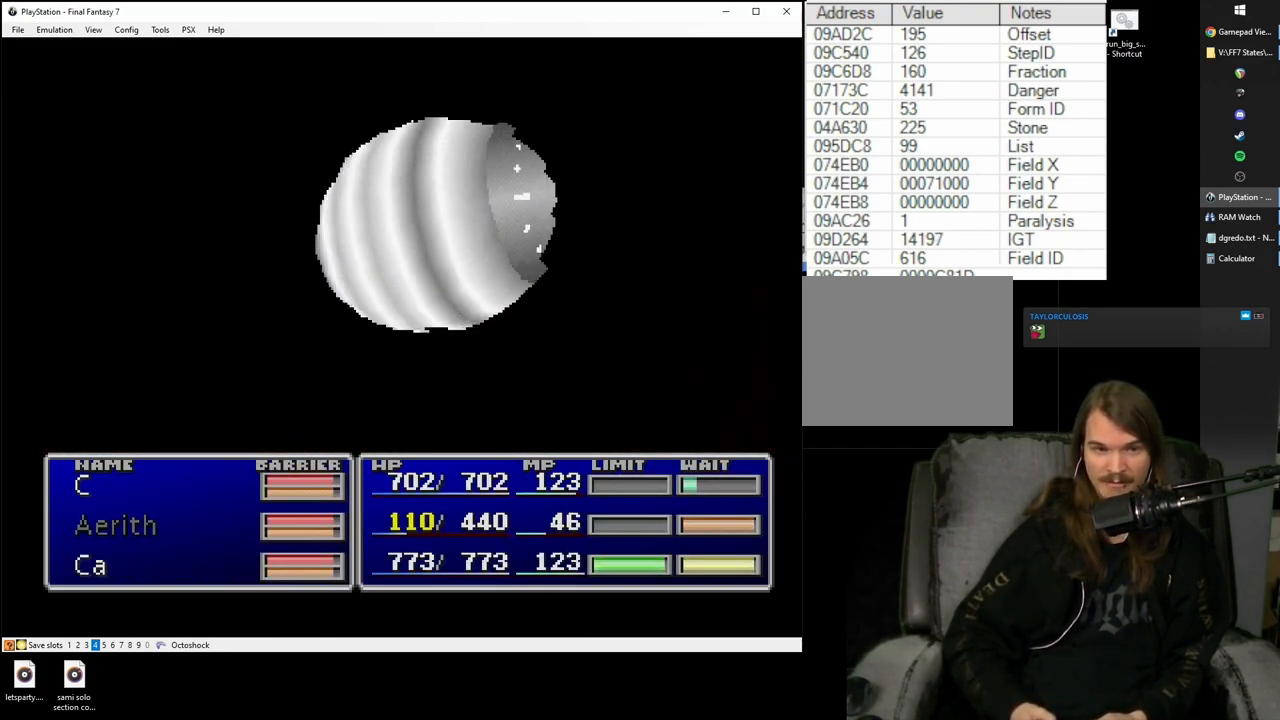
{"buttons": ["SQUARE"], "left_stick": "center", "right_stick": "center", "events": []}